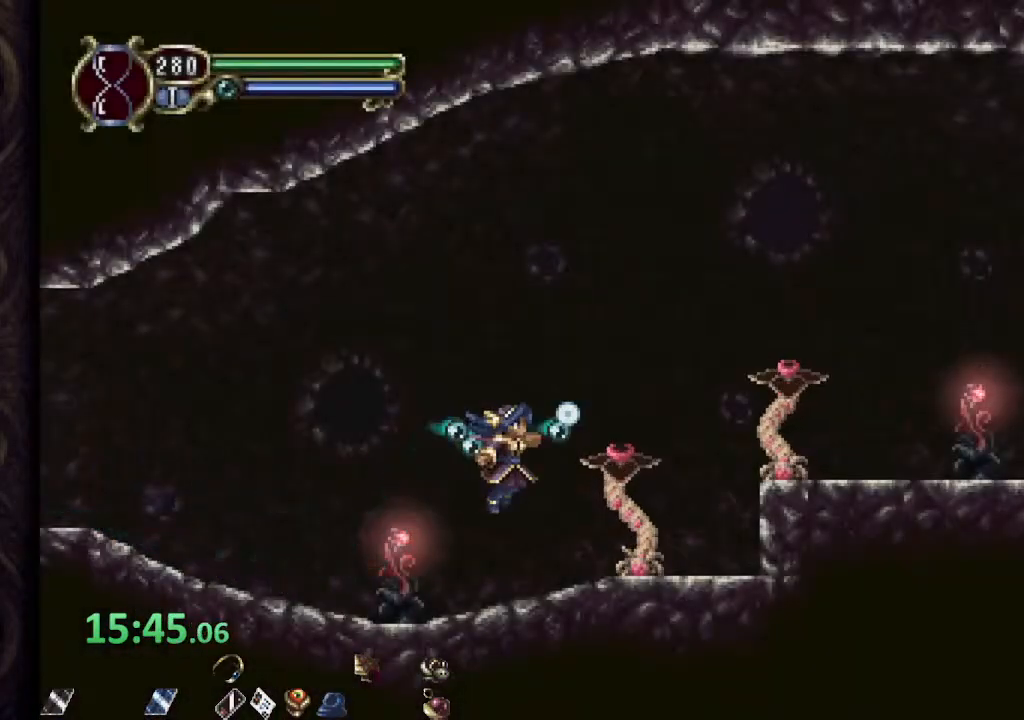
Gameplay with a controller (PlayStation layout); each line is a JSON object with the inputs held at the frame after it (dt_ms = milliseconds from this image to that frame). "events" lists button and stick changes between this image and that frame as [ms after this image, input, new state], when the widget could be followed in between.
{"dt_ms": 500, "buttons": ["CROSS"], "left_stick": "right", "right_stick": "center", "events": [[17, "SQUARE", "up"], [33, "SQUARE", "down"], [117, "SQUARE", "up"], [500, "CROSS", "down"]]}
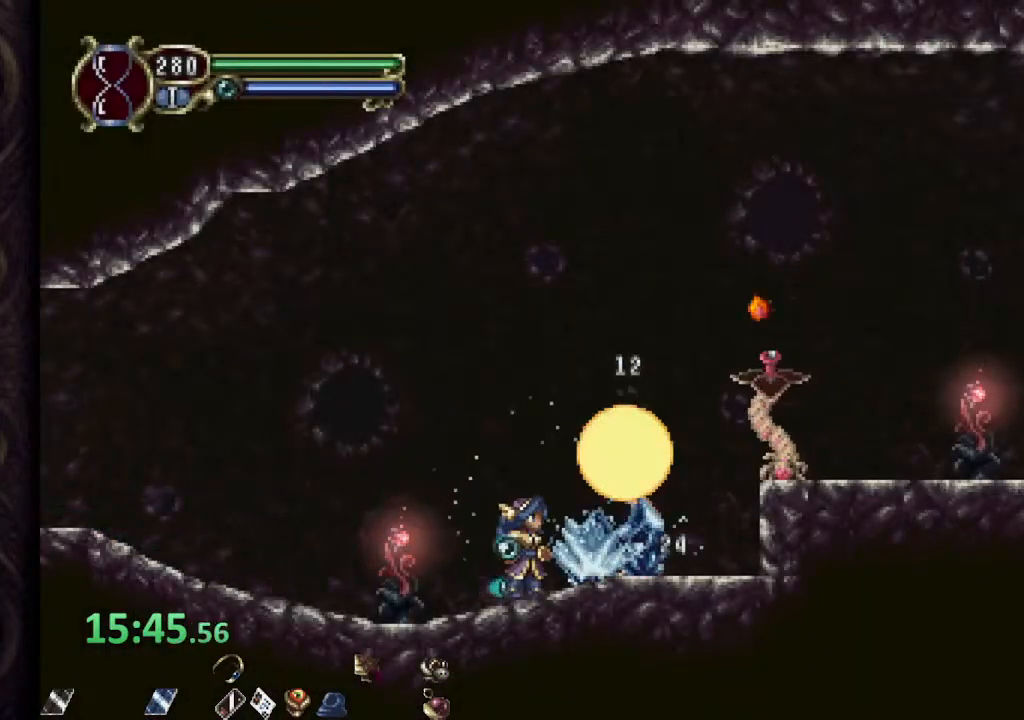
{"dt_ms": 500, "buttons": ["SQUARE"], "left_stick": "center", "right_stick": "center", "events": [[183, "SQUARE", "down"], [250, "CROSS", "up"], [267, "SQUARE", "up"], [317, "SQUARE", "down"], [350, "left_stick", "center"], [383, "SQUARE", "up"], [433, "SQUARE", "down"]]}
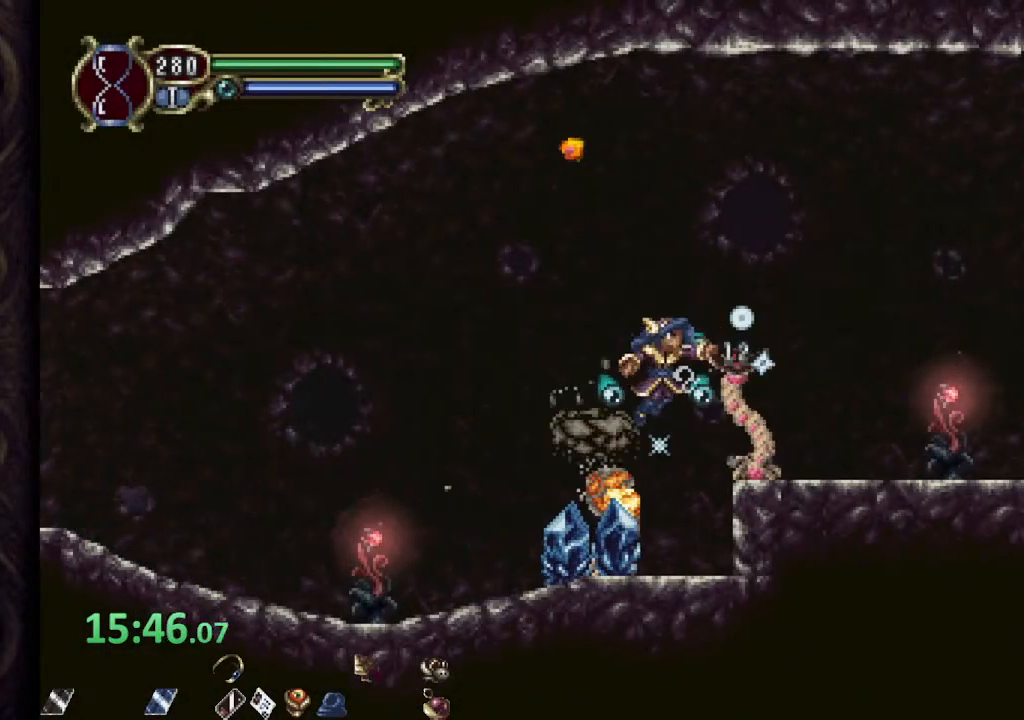
{"dt_ms": 500, "buttons": [], "left_stick": "center", "right_stick": "center", "events": [[17, "SQUARE", "up"]]}
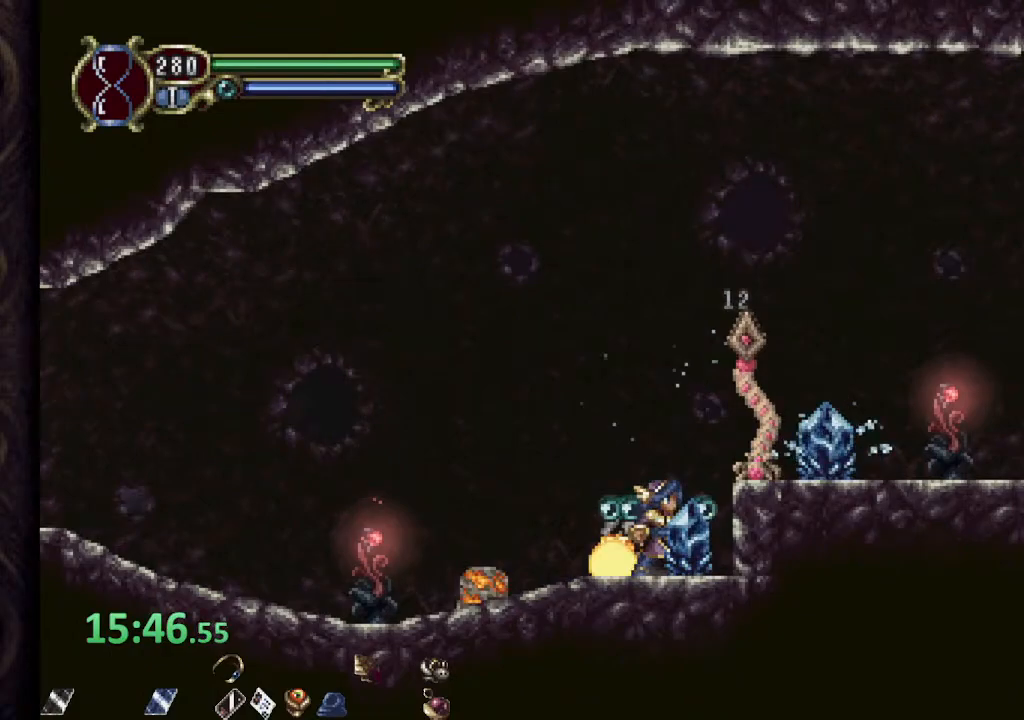
{"dt_ms": 500, "buttons": [], "left_stick": "center", "right_stick": "center", "events": [[33, "CROSS", "down"], [117, "SQUARE", "down"], [167, "CROSS", "up"], [183, "SQUARE", "up"], [233, "SQUARE", "down"], [317, "SQUARE", "up"]]}
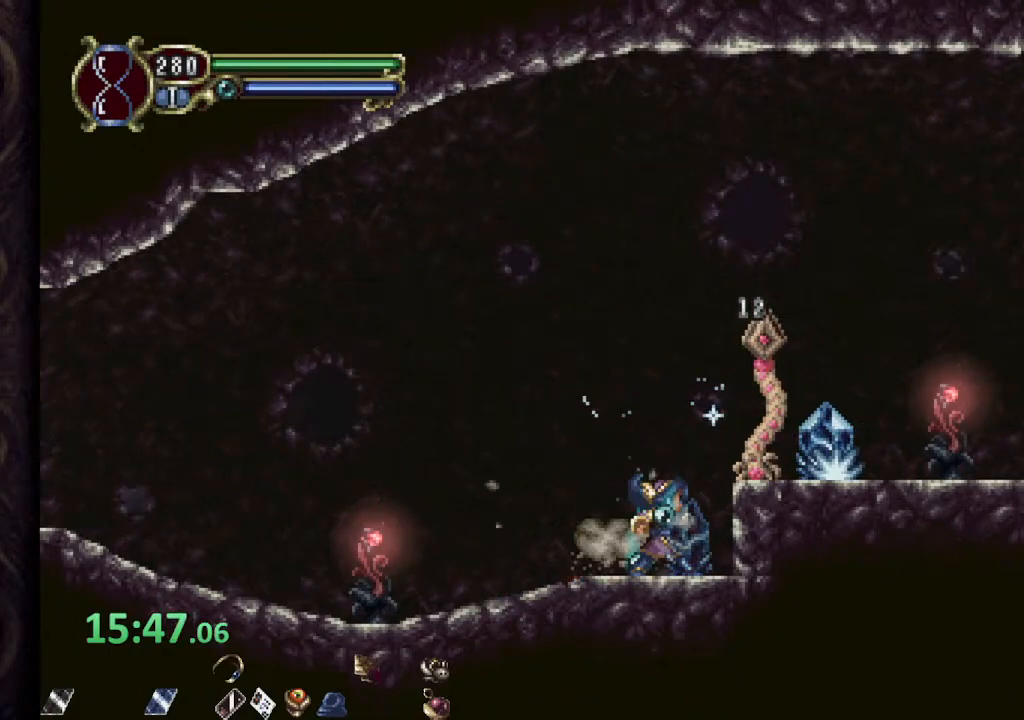
{"dt_ms": 500, "buttons": ["R1"], "left_stick": "right", "right_stick": "center", "events": [[83, "CROSS", "down"], [400, "left_stick", "right"], [450, "CROSS", "up"], [483, "R1", "down"]]}
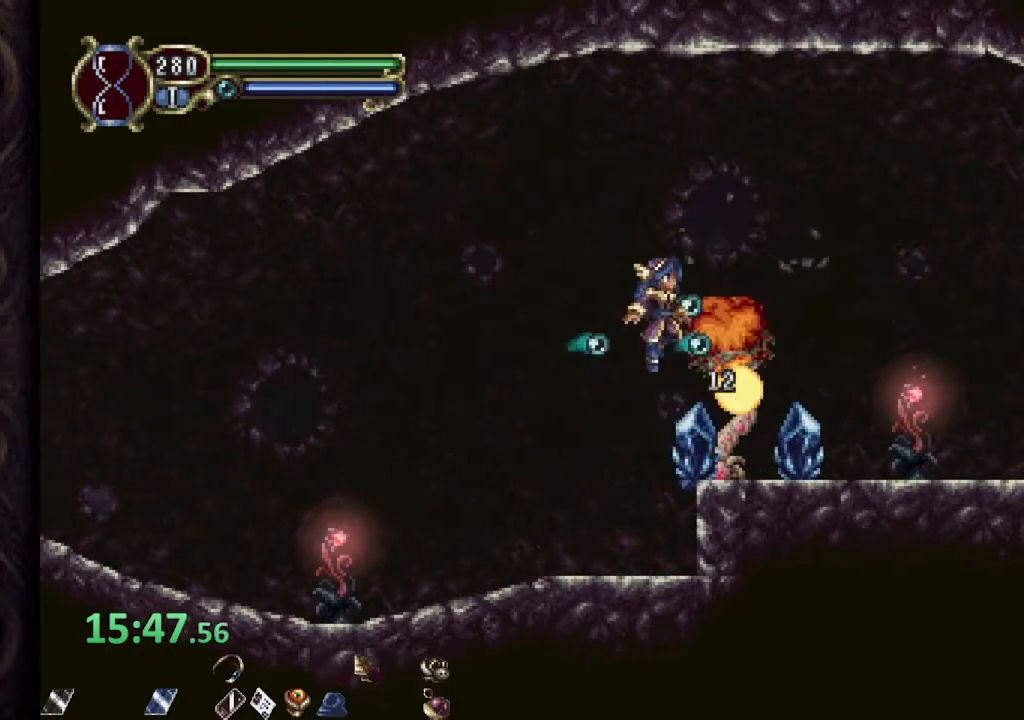
{"dt_ms": 500, "buttons": ["CROSS", "R1"], "left_stick": "right", "right_stick": "center", "events": [[367, "CROSS", "down"]]}
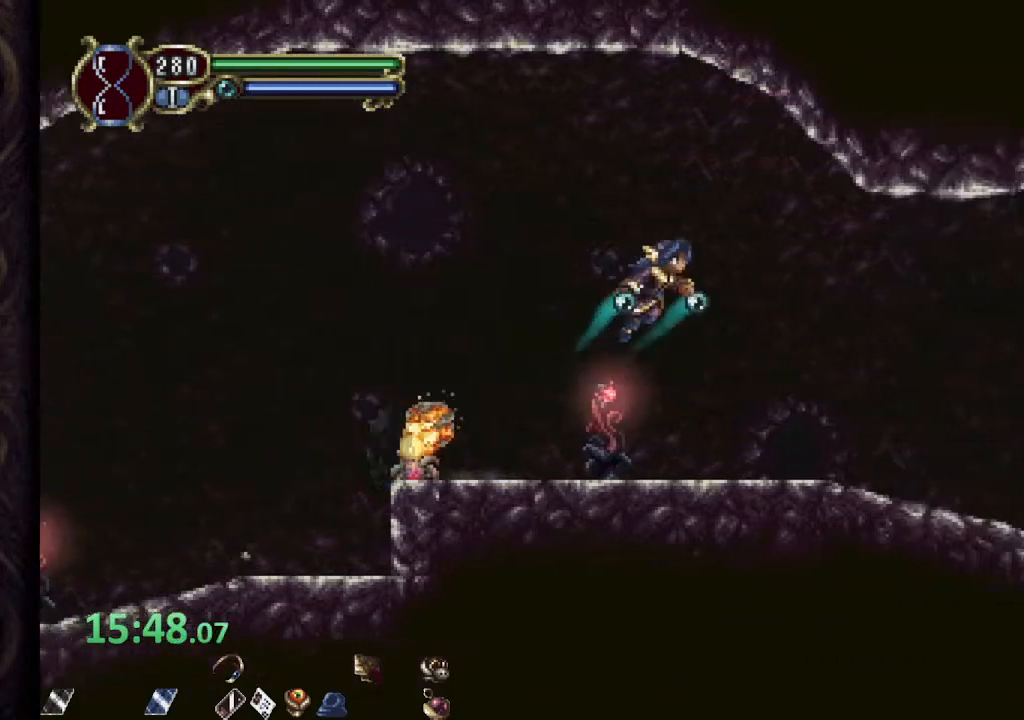
{"dt_ms": 500, "buttons": ["R1"], "left_stick": "right", "right_stick": "center", "events": [[283, "CROSS", "up"]]}
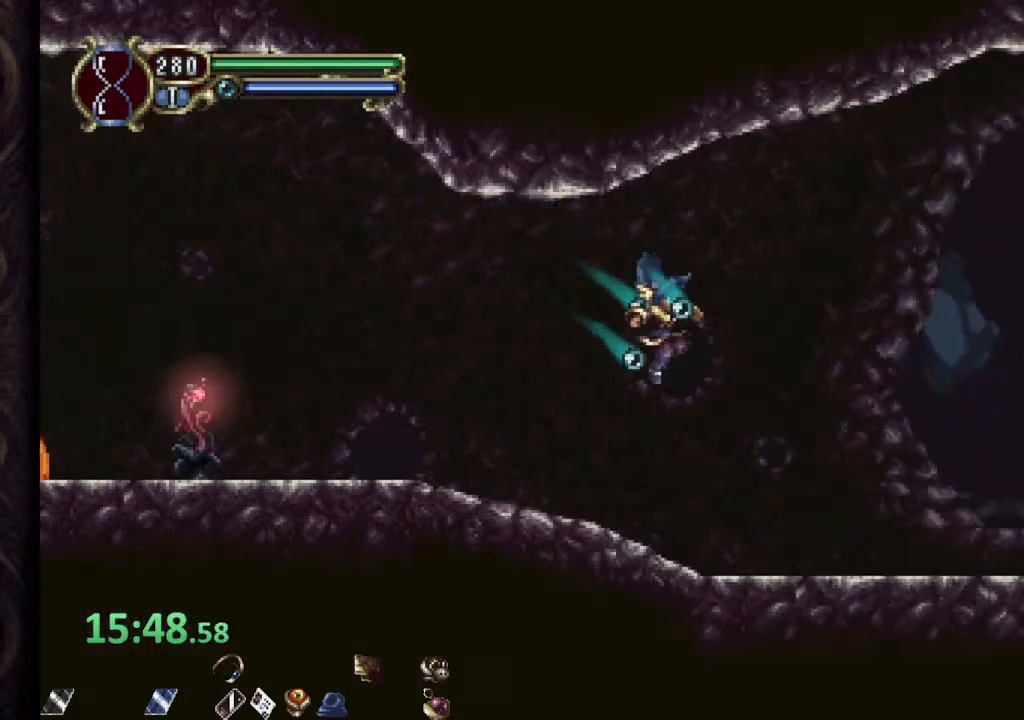
{"dt_ms": 500, "buttons": [], "left_stick": "center", "right_stick": "center", "events": [[500, "R1", "up"], [500, "left_stick", "center"]]}
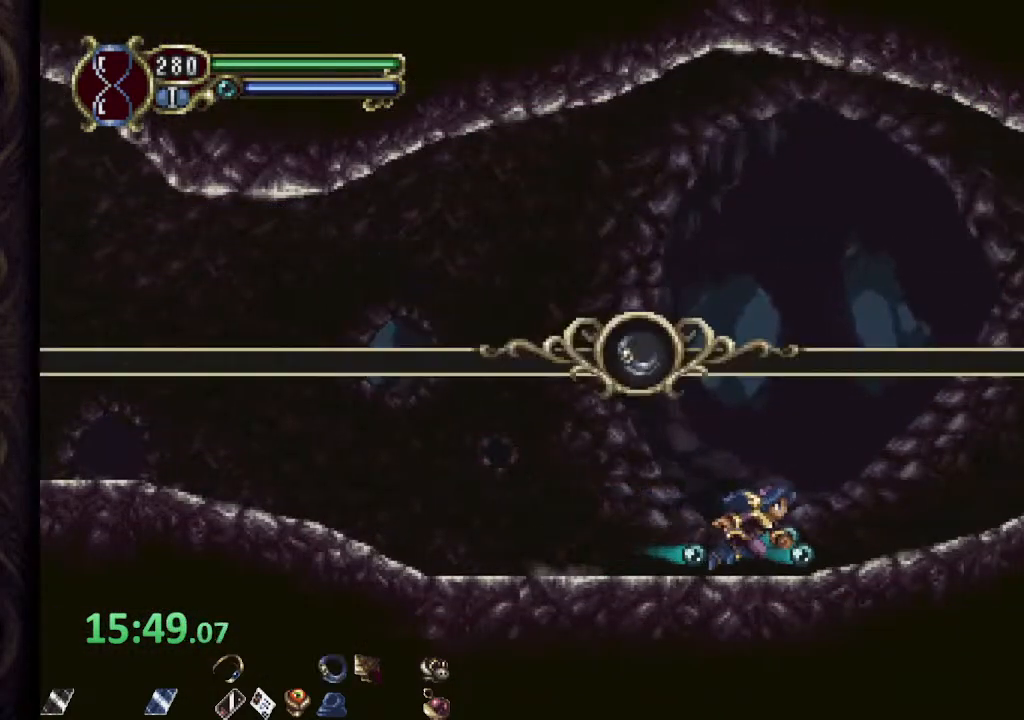
{"dt_ms": 500, "buttons": [], "left_stick": "left", "right_stick": "center", "events": [[33, "left_stick", "left"]]}
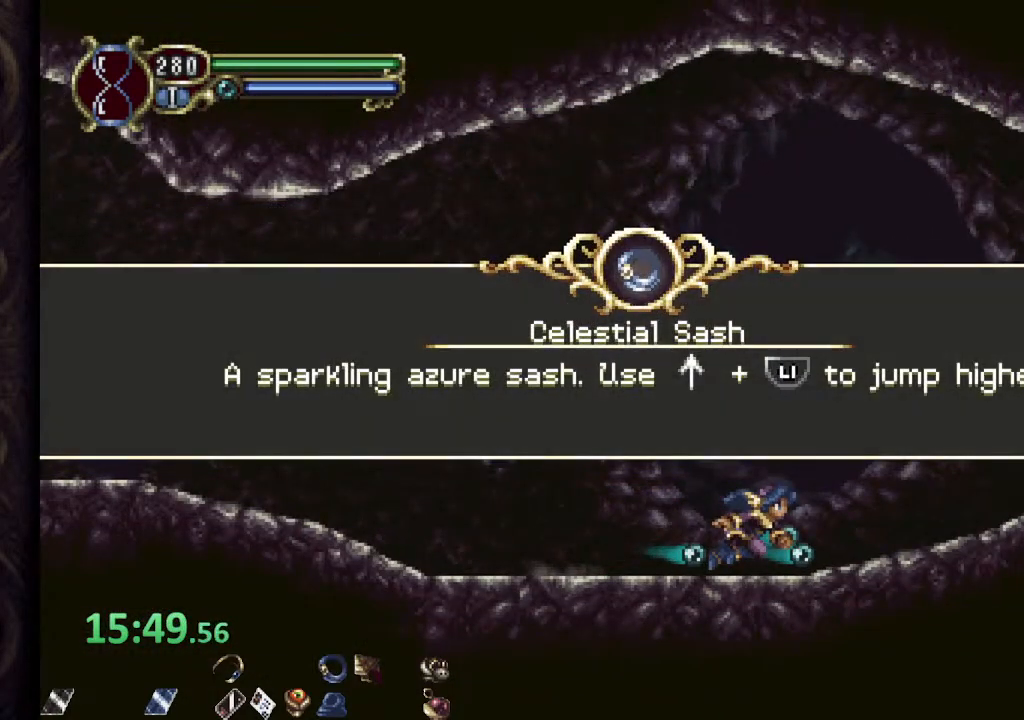
{"dt_ms": 500, "buttons": [], "left_stick": "left", "right_stick": "center", "events": []}
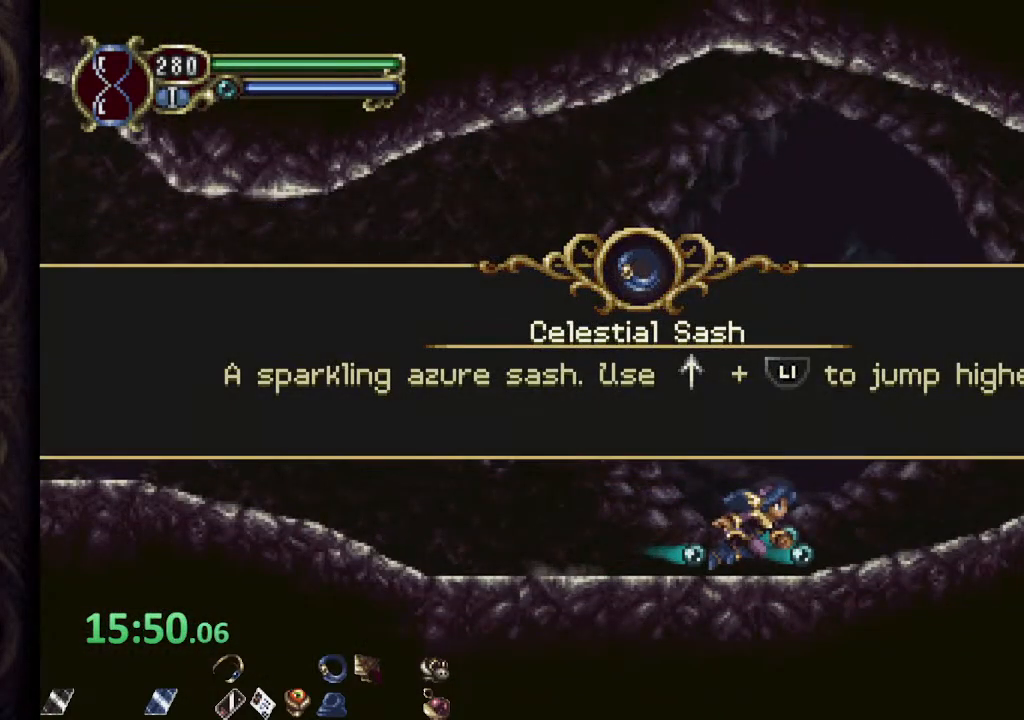
{"dt_ms": 500, "buttons": ["R1"], "left_stick": "left", "right_stick": "center", "events": [[50, "CROSS", "down"], [100, "CROSS", "up"], [300, "R1", "down"]]}
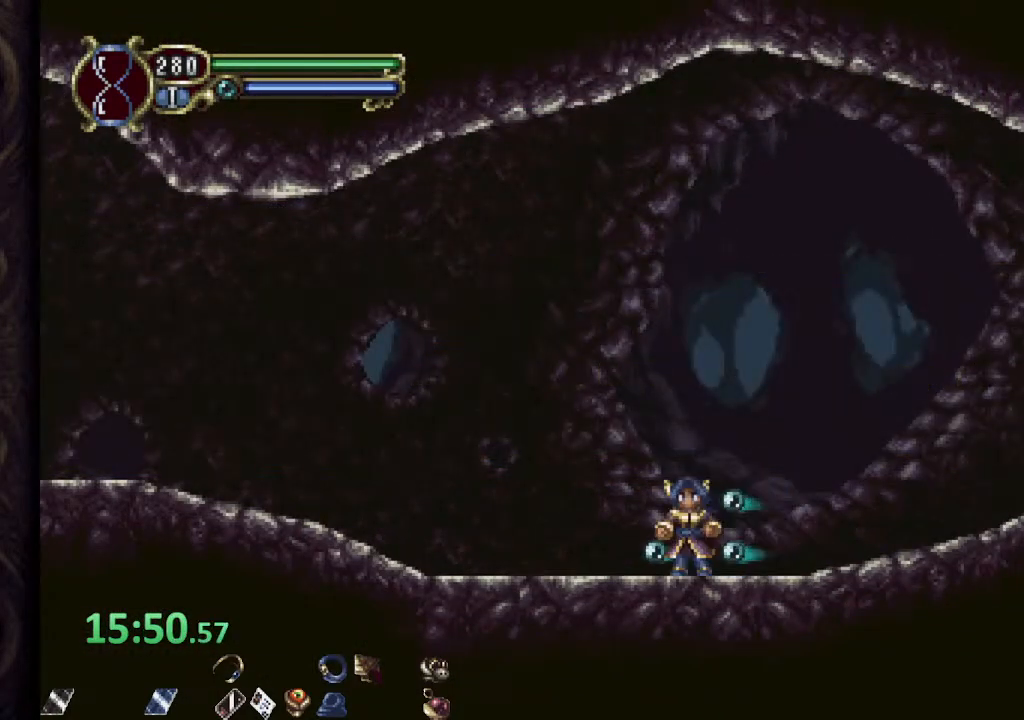
{"dt_ms": 500, "buttons": ["R1"], "left_stick": "left", "right_stick": "center", "events": []}
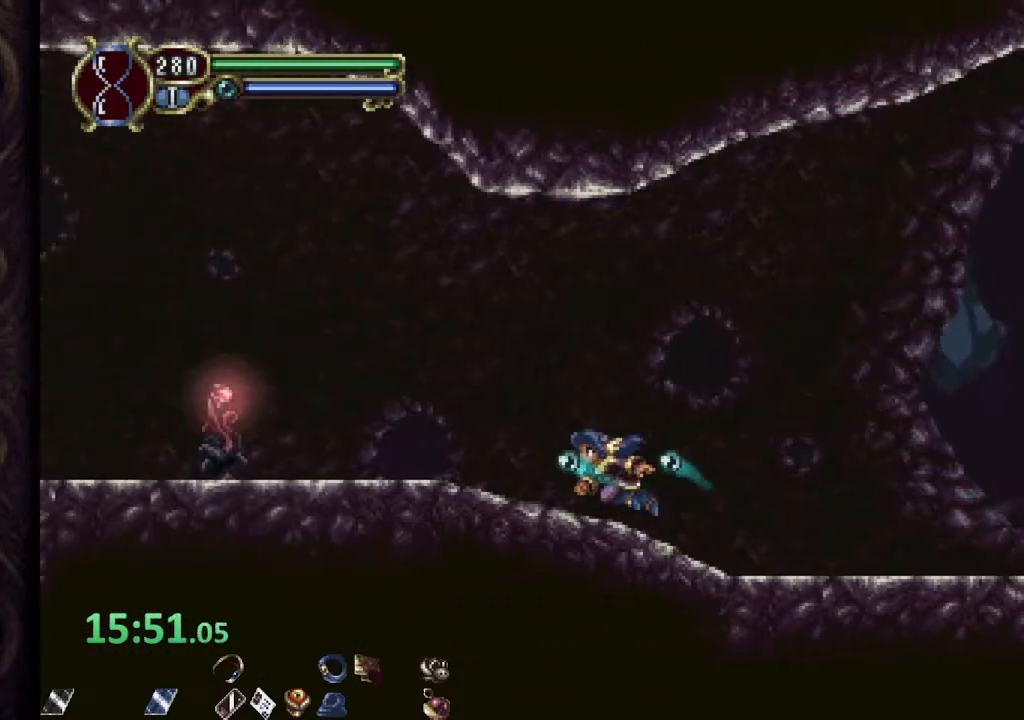
{"dt_ms": 500, "buttons": ["R1"], "left_stick": "left", "right_stick": "center", "events": []}
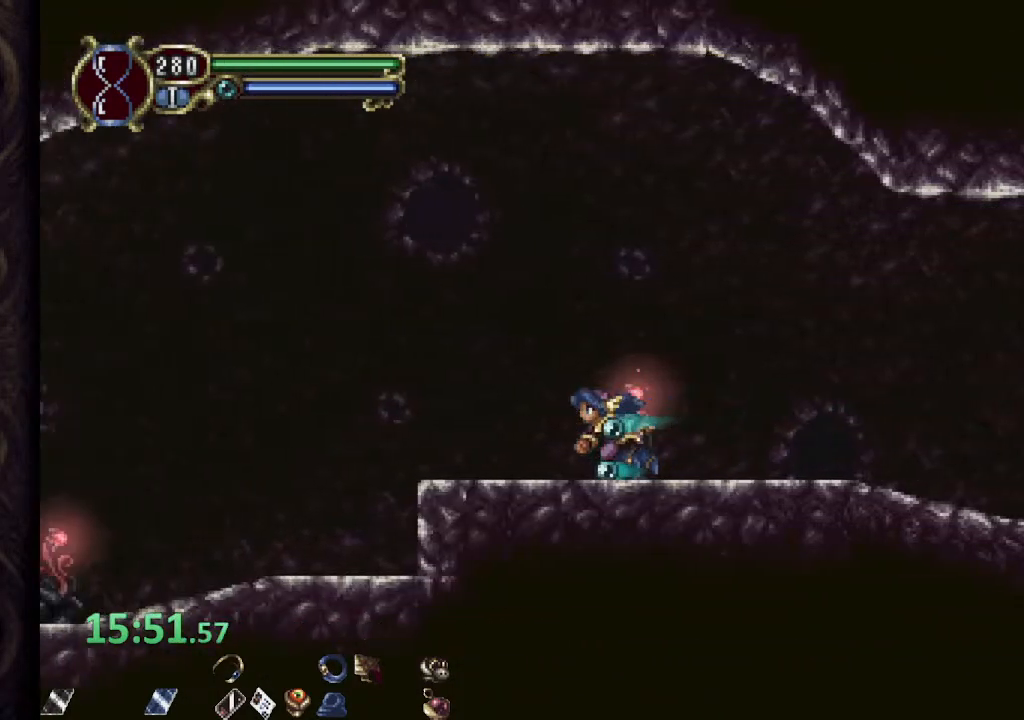
{"dt_ms": 500, "buttons": ["R1"], "left_stick": "left", "right_stick": "center", "events": [[100, "CROSS", "down"], [417, "CROSS", "up"]]}
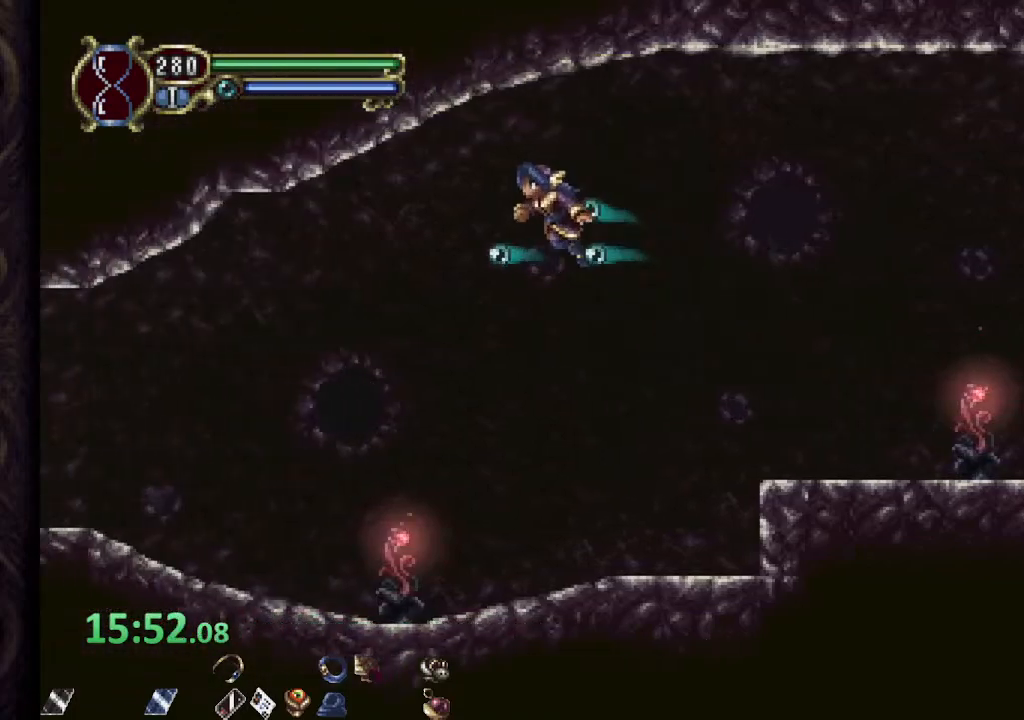
{"dt_ms": 500, "buttons": ["R1"], "left_stick": "center", "right_stick": "center", "events": [[117, "left_stick", "center"]]}
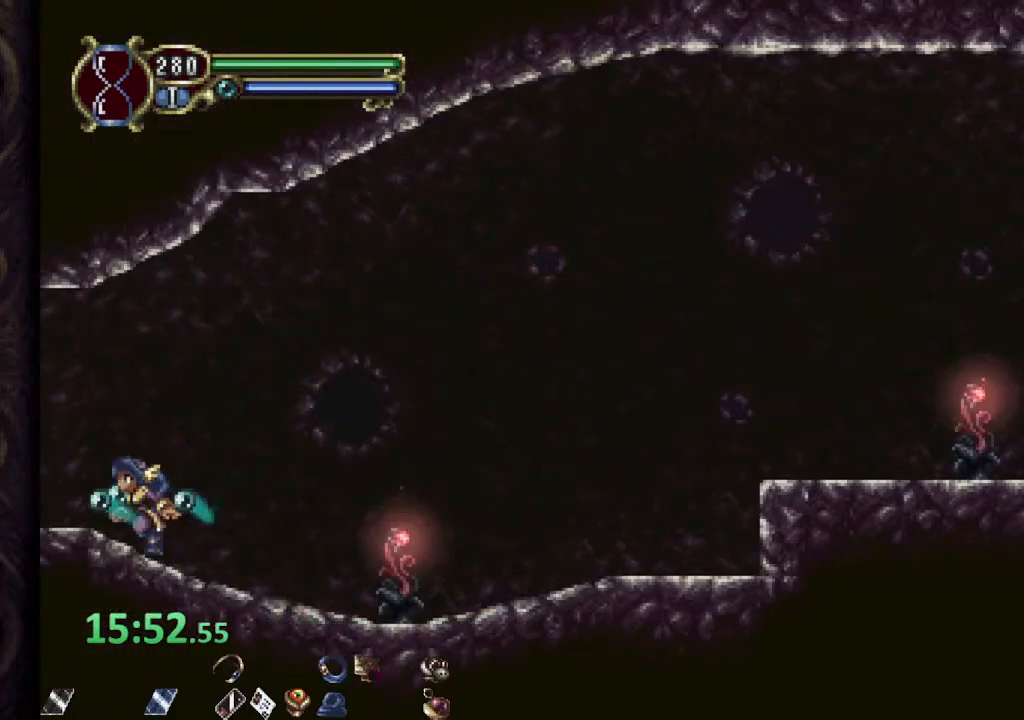
{"dt_ms": 500, "buttons": ["R1"], "left_stick": "center", "right_stick": "center", "events": []}
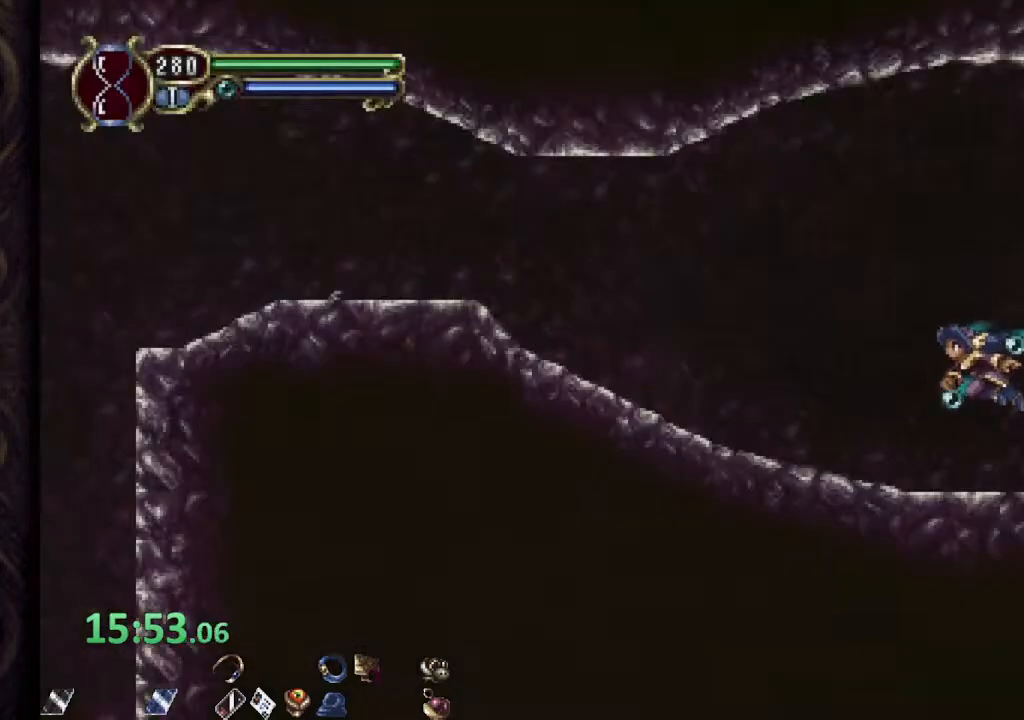
{"dt_ms": 500, "buttons": ["R1"], "left_stick": "up-left", "right_stick": "center"}
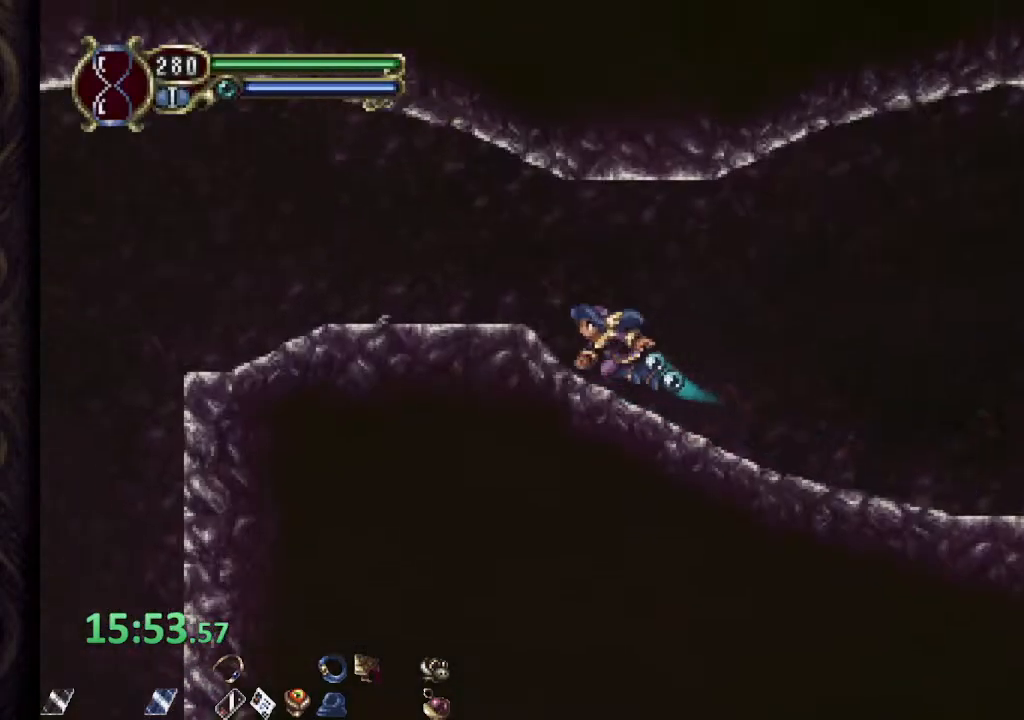
{"dt_ms": 500, "buttons": ["R1"], "left_stick": "up-left", "right_stick": "center", "events": [[33, "CROSS", "down"], [333, "CROSS", "up"]]}
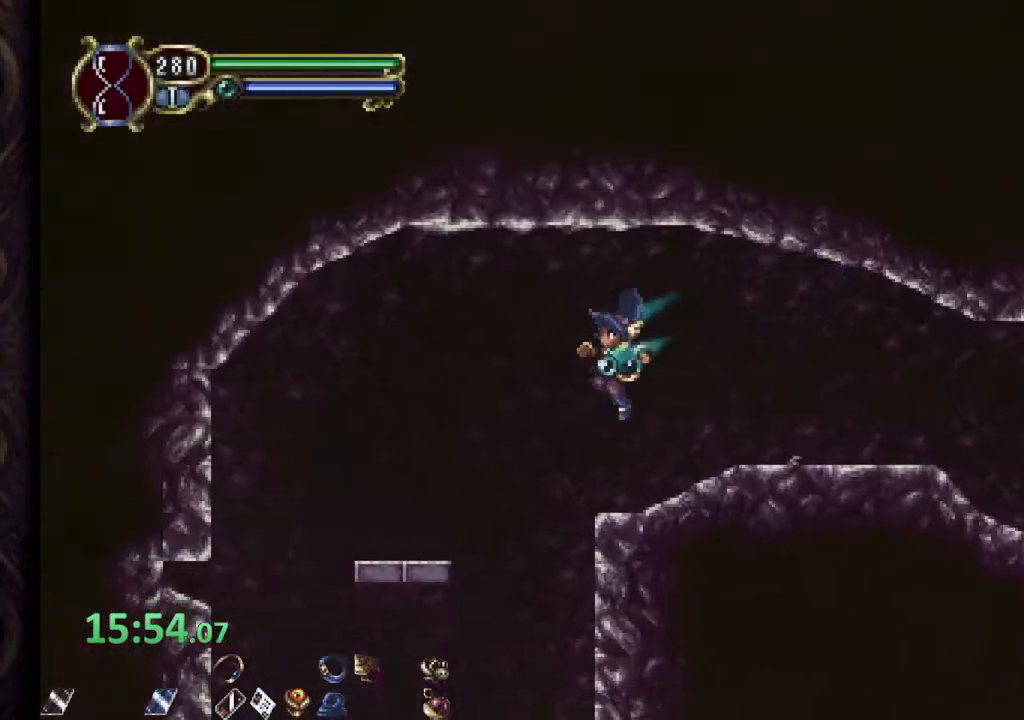
{"dt_ms": 500, "buttons": [], "left_stick": "center", "right_stick": "center", "events": [[67, "R1", "up"], [467, "left_stick", "center"]]}
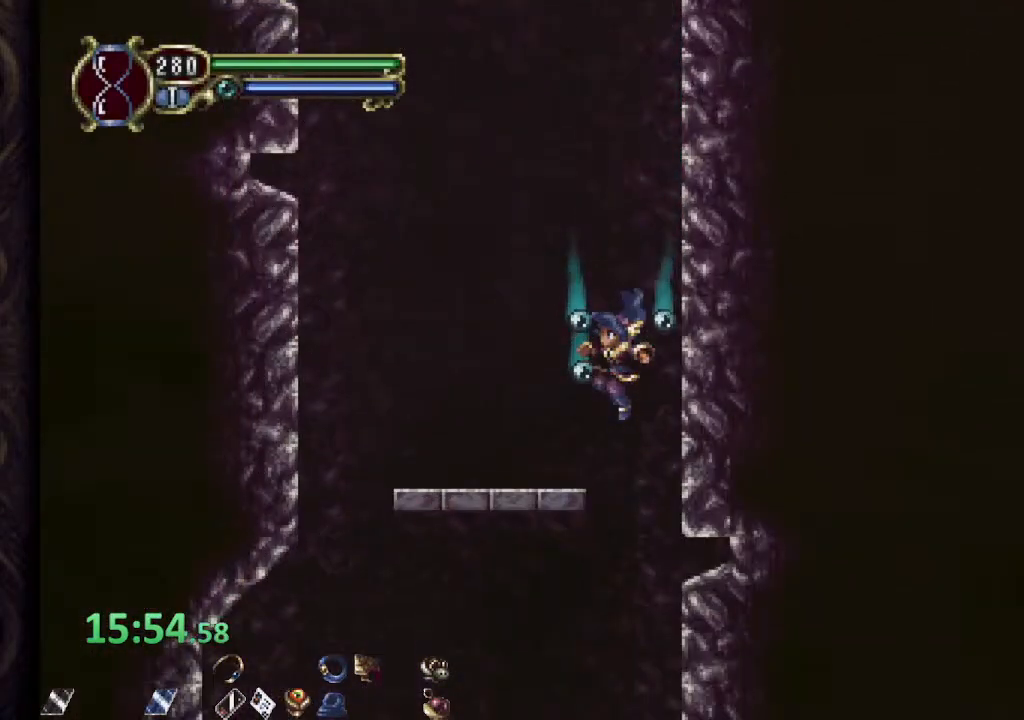
{"dt_ms": 500, "buttons": [], "left_stick": "center", "right_stick": "center", "events": []}
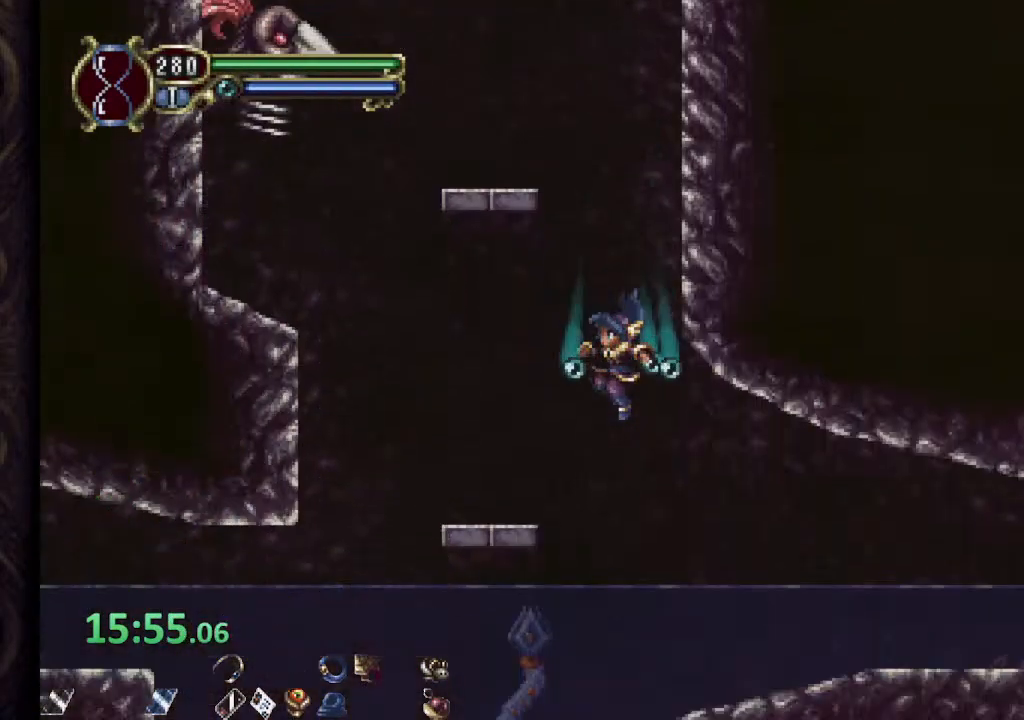
{"dt_ms": 500, "buttons": [], "left_stick": "left", "right_stick": "center", "events": [[33, "SQUARE", "down"], [133, "SQUARE", "up"], [183, "SQUARE", "down"], [267, "SQUARE", "up"], [367, "left_stick", "left"]]}
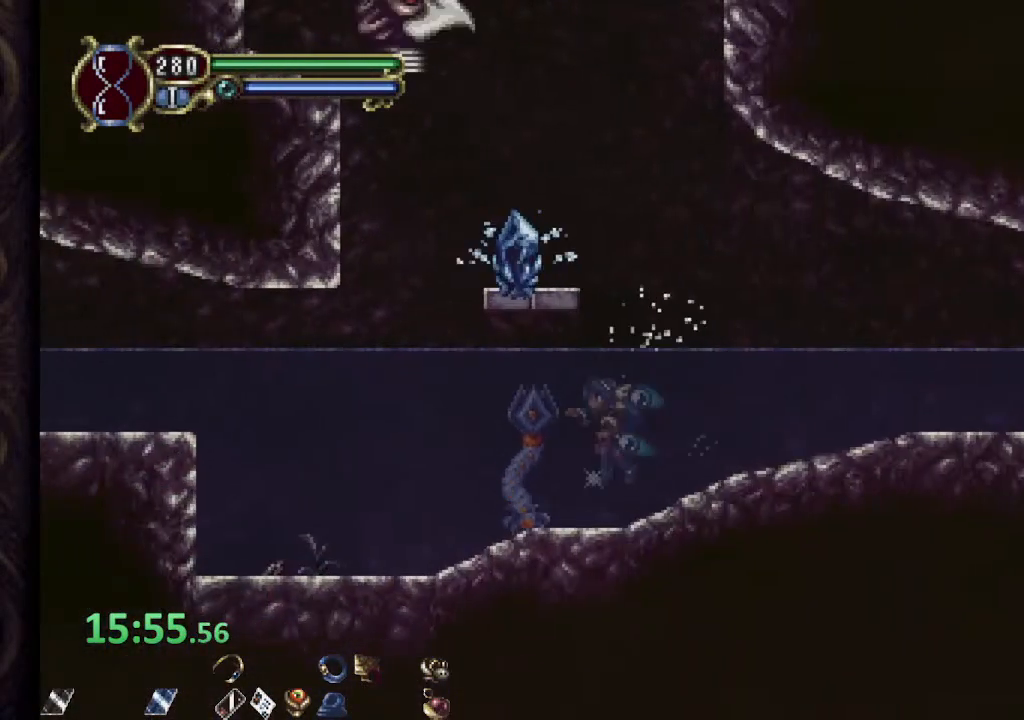
{"dt_ms": 1000, "buttons": ["SQUARE"], "left_stick": "down", "right_stick": "center"}
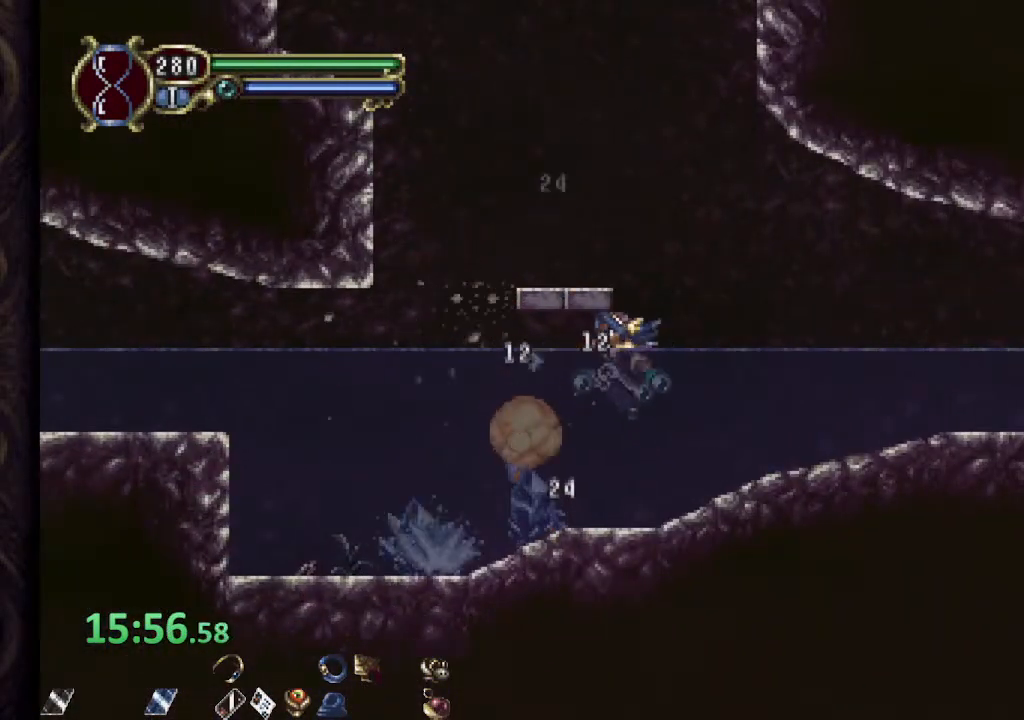
{"dt_ms": 500, "buttons": ["R1"], "left_stick": "left", "right_stick": "center", "events": [[33, "SQUARE", "up"], [117, "SQUARE", "down"], [183, "SQUARE", "up"], [250, "left_stick", "left"], [267, "R1", "down"]]}
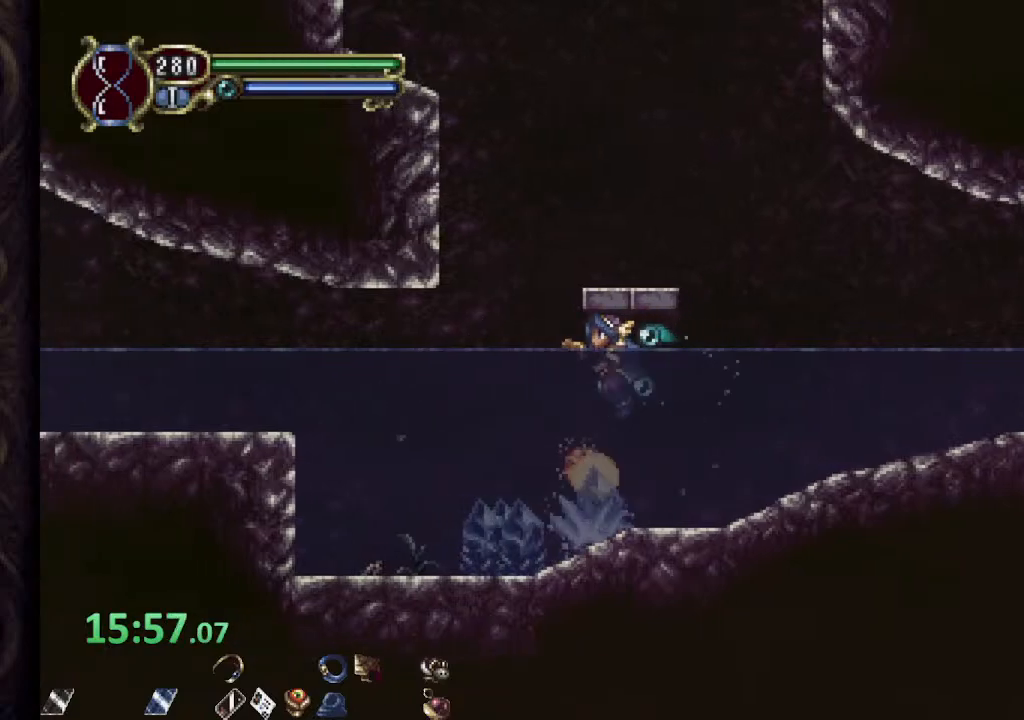
{"dt_ms": 500, "buttons": ["R1"], "left_stick": "left", "right_stick": "center", "events": []}
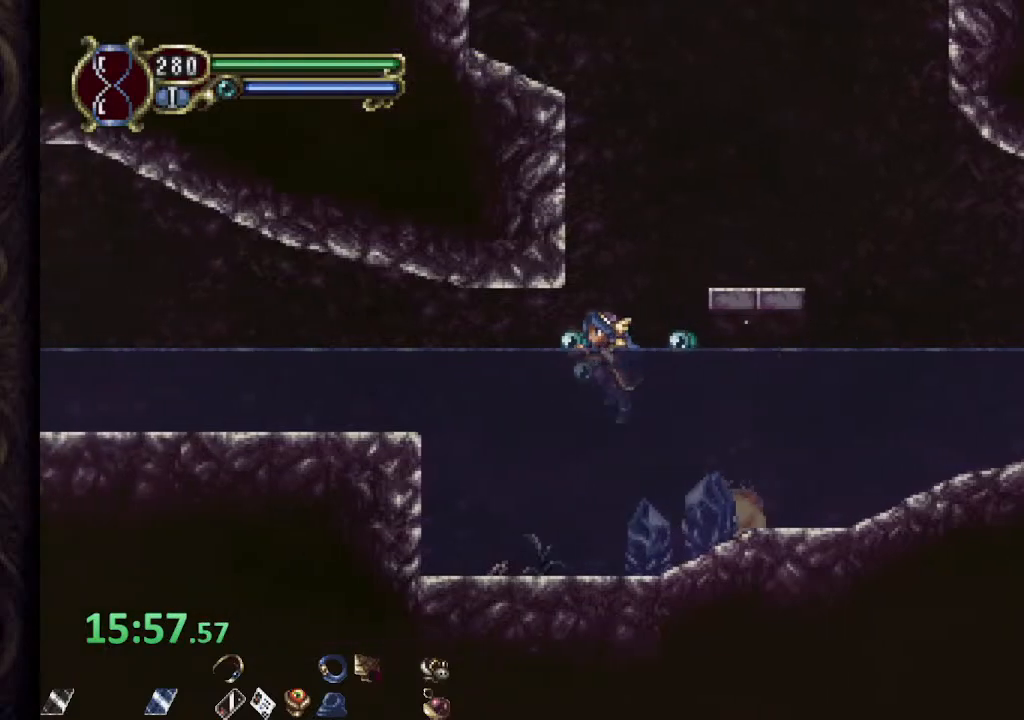
{"dt_ms": 500, "buttons": ["R1"], "left_stick": "left", "right_stick": "center", "events": [[333, "CROSS", "down"], [483, "CROSS", "up"]]}
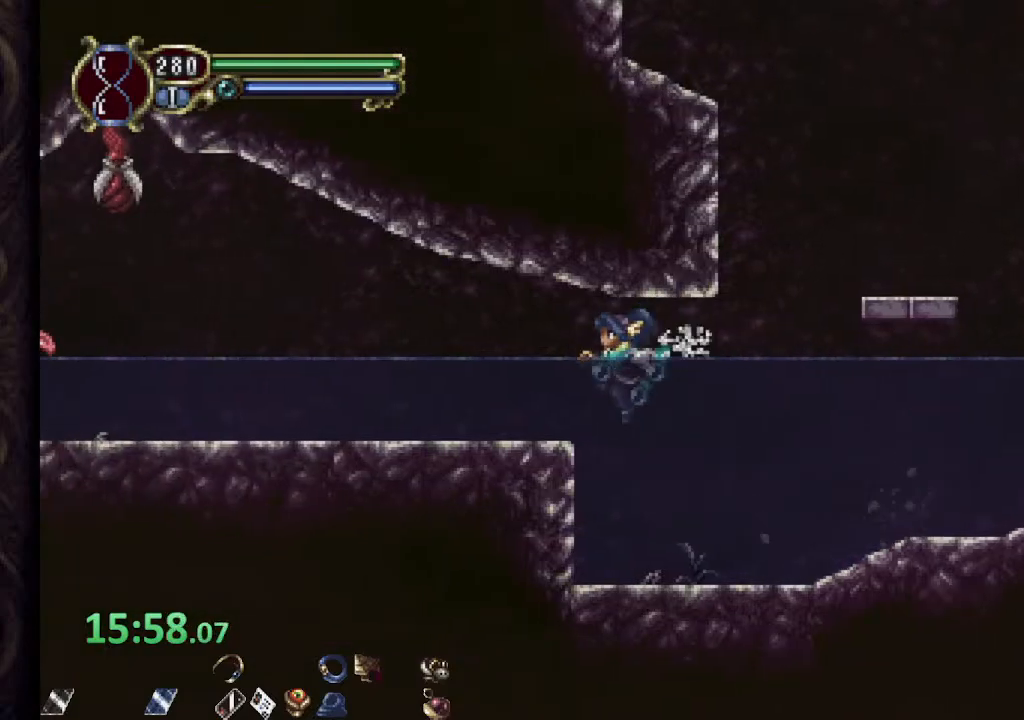
{"dt_ms": 500, "buttons": ["R1"], "left_stick": "left", "right_stick": "center", "events": []}
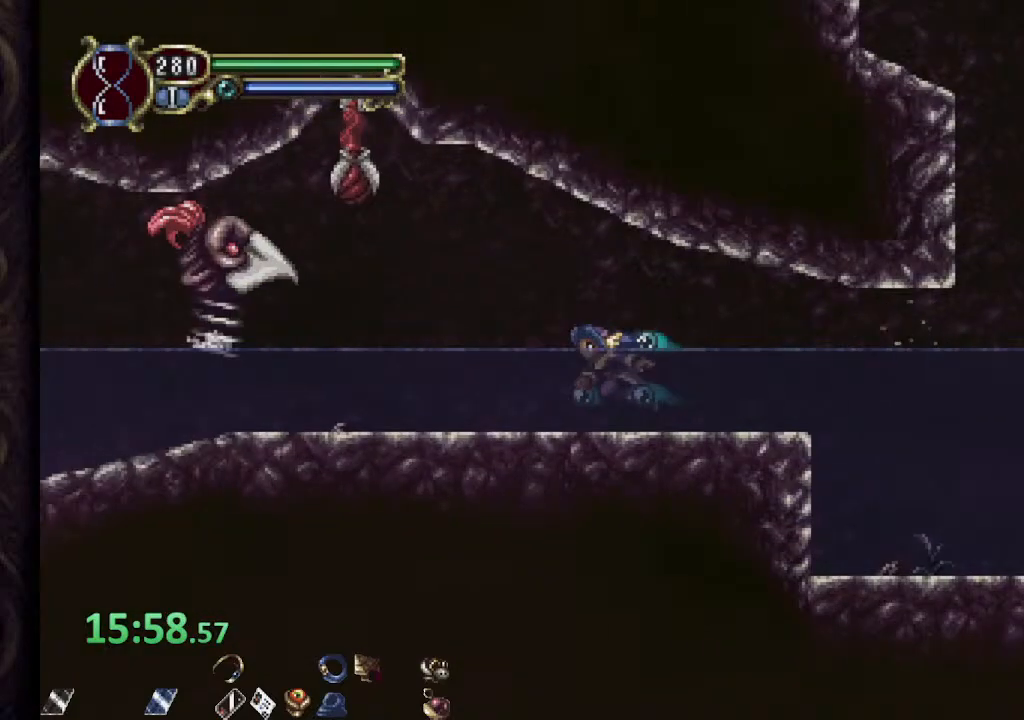
{"dt_ms": 500, "buttons": ["SQUARE"], "left_stick": "center", "right_stick": "center", "events": [[183, "SQUARE", "down"], [217, "R1", "up"], [233, "SQUARE", "up"], [317, "SQUARE", "down"], [367, "SQUARE", "up"], [433, "SQUARE", "down"], [433, "left_stick", "center"]]}
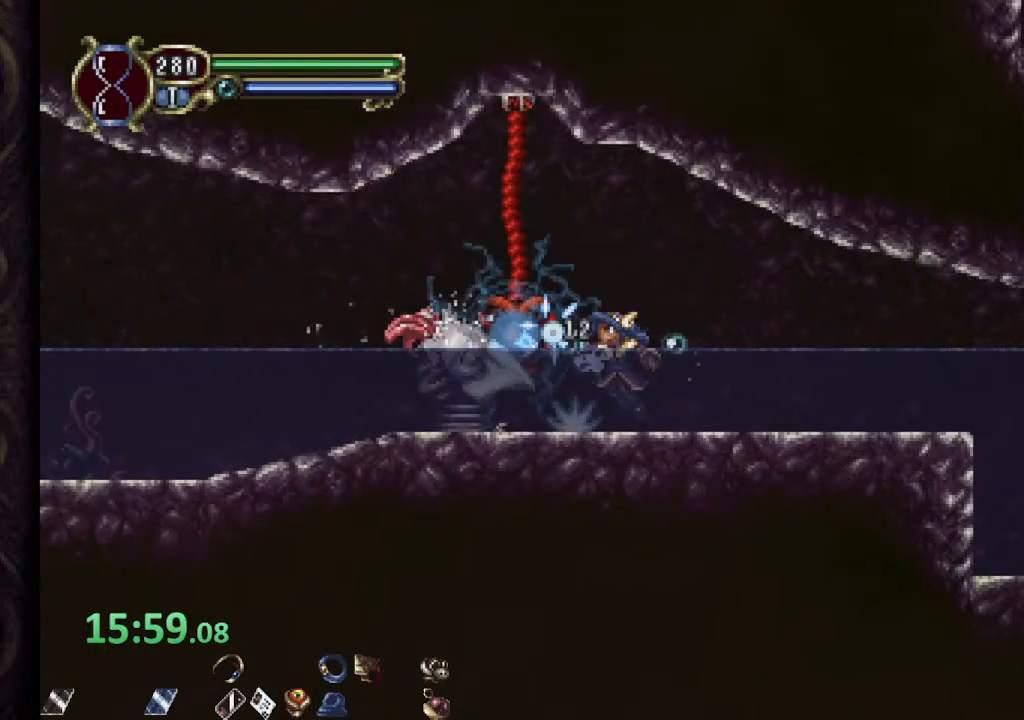
{"dt_ms": 500, "buttons": [], "left_stick": "center", "right_stick": "center", "events": [[17, "SQUARE", "up"]]}
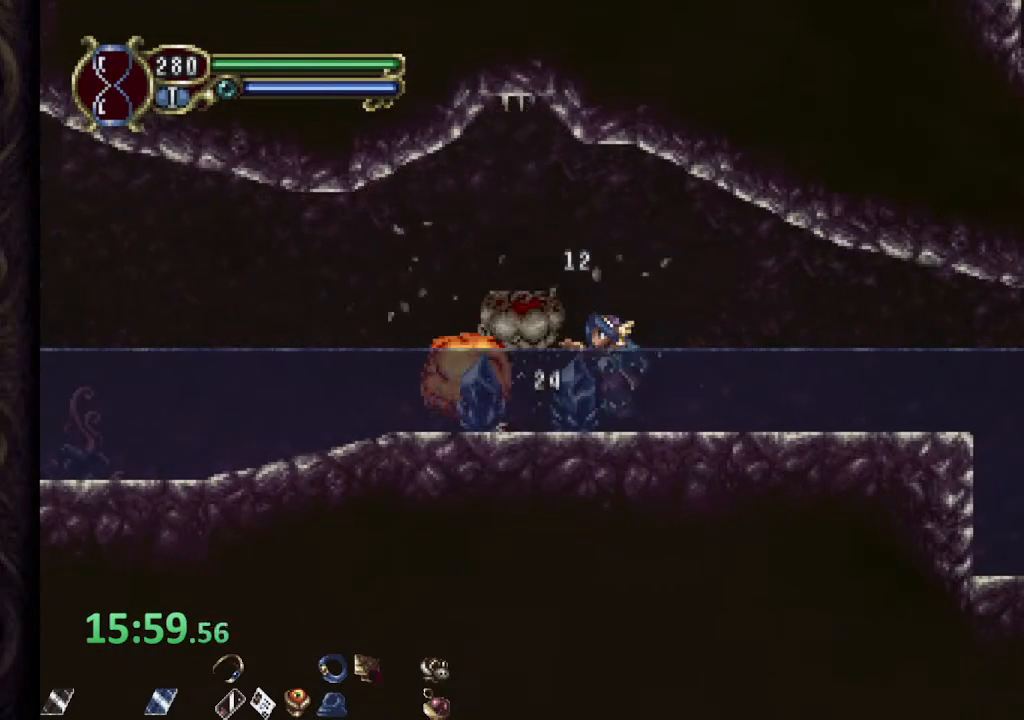
{"dt_ms": 500, "buttons": ["R1"], "left_stick": "left", "right_stick": "center", "events": [[50, "left_stick", "left"], [100, "R1", "down"], [400, "CROSS", "down"], [500, "CROSS", "up"]]}